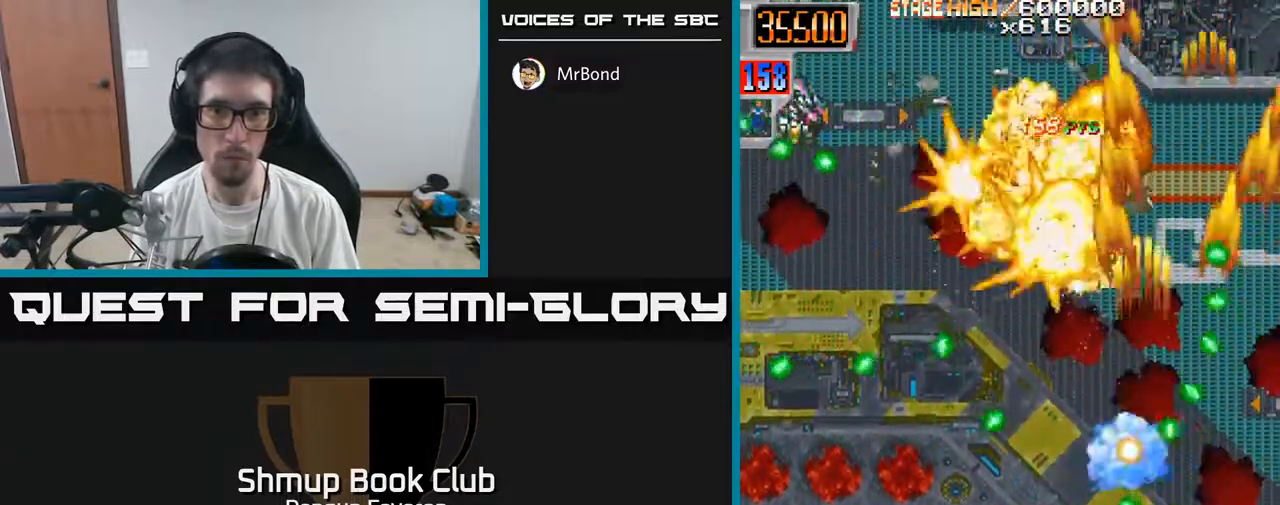
Gameplay with a controller (Xbox layout); each line is a JSON object with the inputs held at the frame after it. "events" lists button and stick changes between this image and that frame as [ms after this image, input, new state], when the widget could be followed in between.
{"buttons": ["R2"], "left_stick": "center", "right_stick": "center", "events": [[83, "DPAD_LEFT", "up"], [100, "DPAD_RIGHT", "down"], [117, "DPAD_UP", "down"], [183, "DPAD_RIGHT", "up"], [283, "DPAD_UP", "up"]]}
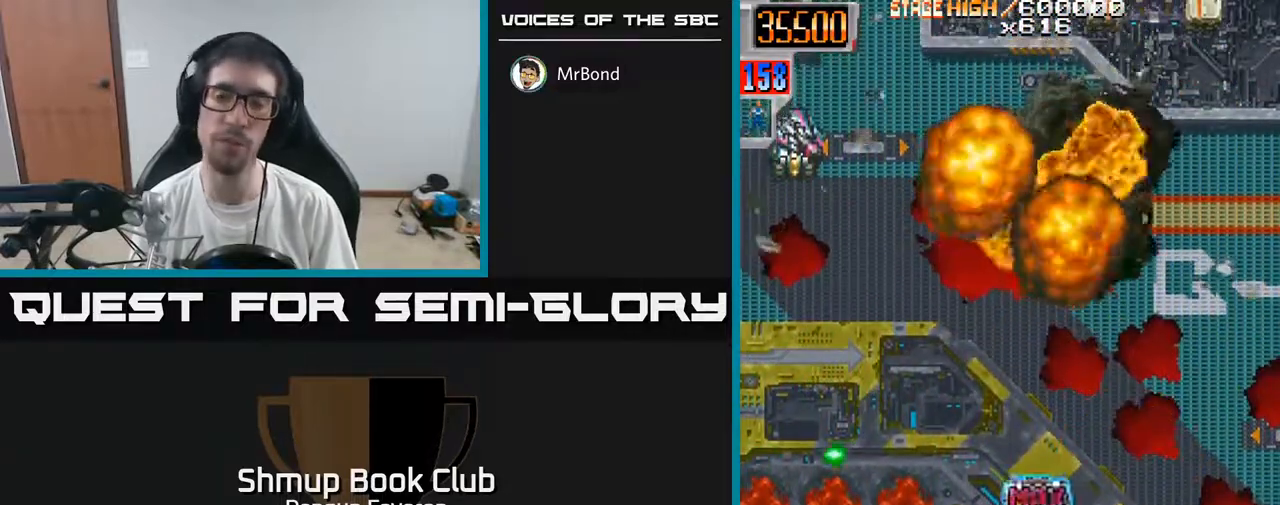
{"buttons": ["R2"], "left_stick": "center", "right_stick": "center", "events": [[50, "DPAD_UP", "down"], [267, "DPAD_UP", "up"]]}
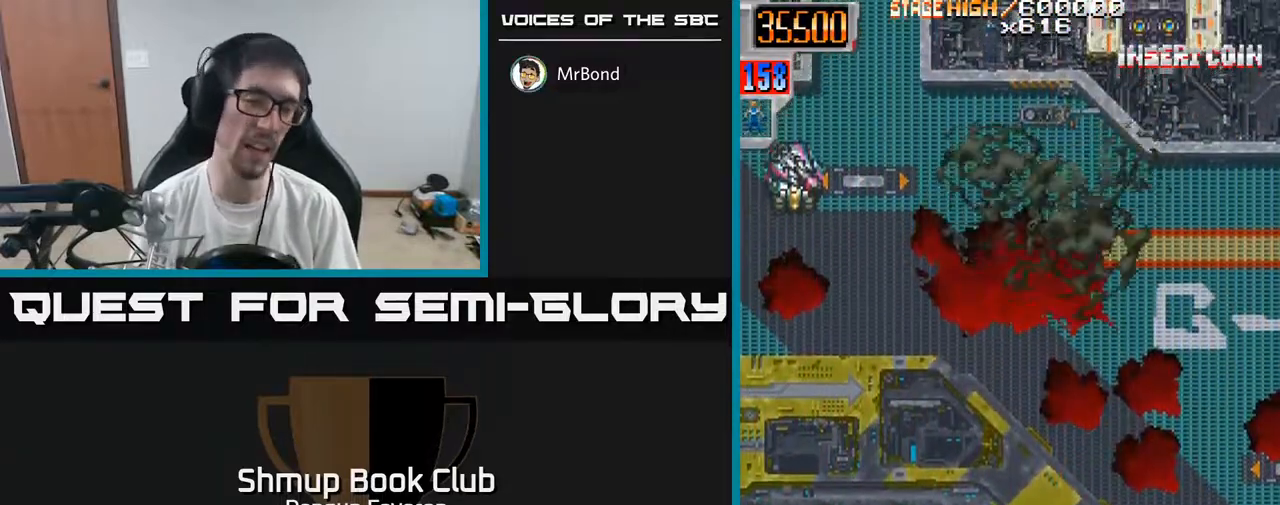
{"buttons": ["A"], "left_stick": "center", "right_stick": "center", "events": [[150, "R2", "up"], [467, "A", "down"]]}
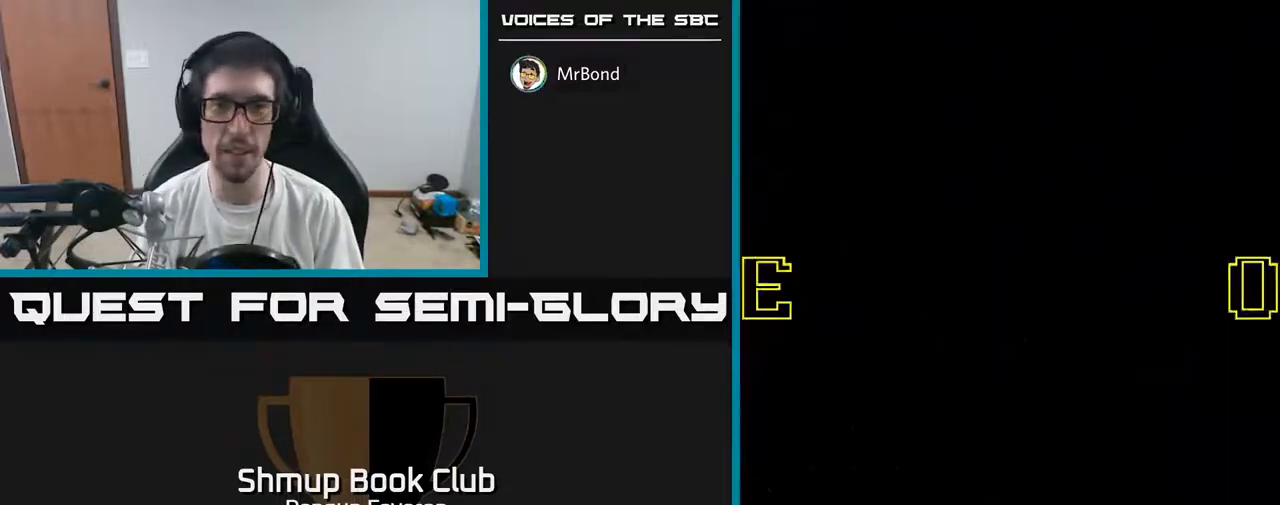
{"buttons": [], "left_stick": "center", "right_stick": "center", "events": [[50, "A", "up"], [133, "A", "down"], [233, "A", "up"], [317, "A", "down"], [400, "A", "up"]]}
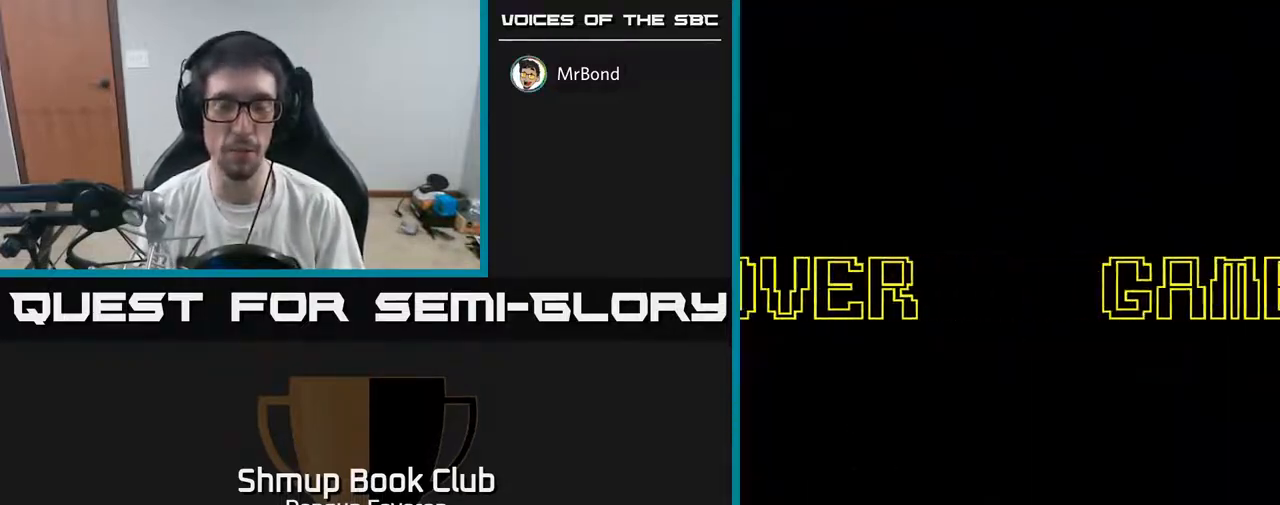
{"buttons": [], "left_stick": "center", "right_stick": "center", "events": [[17, "A", "down"], [83, "A", "up"], [183, "A", "down"], [283, "A", "up"], [367, "A", "down"], [433, "A", "up"]]}
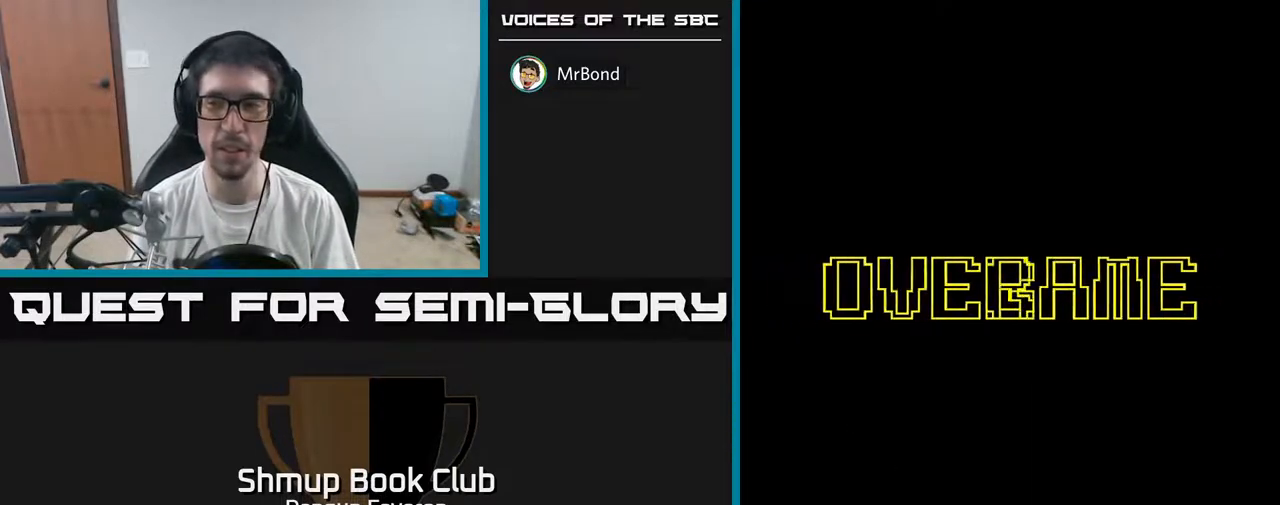
{"buttons": [], "left_stick": "center", "right_stick": "center", "events": [[50, "A", "down"], [117, "A", "up"], [200, "A", "down"], [283, "A", "up"], [400, "A", "down"], [450, "A", "up"]]}
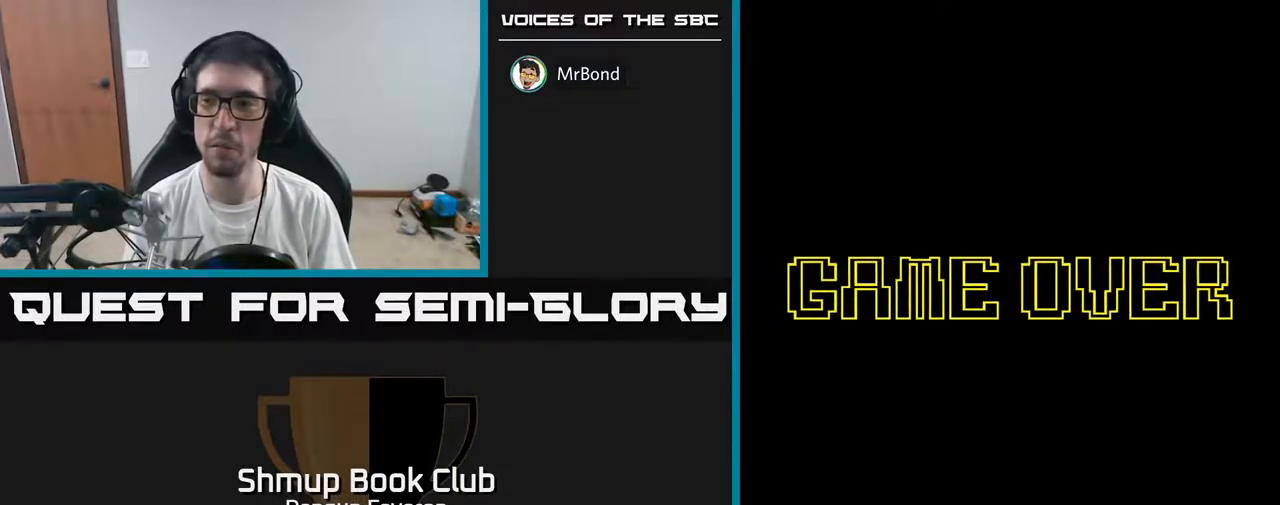
{"buttons": ["A"], "left_stick": "center", "right_stick": "center", "events": [[67, "A", "down"], [150, "A", "up"], [250, "A", "down"], [317, "A", "up"], [417, "A", "down"]]}
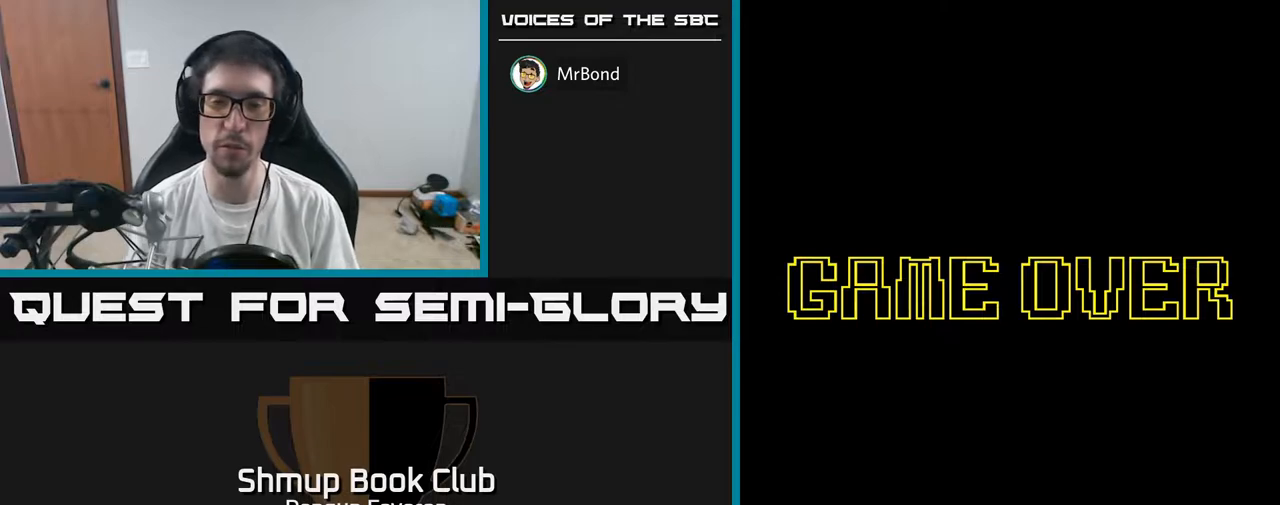
{"buttons": [], "left_stick": "center", "right_stick": "center", "events": [[17, "A", "up"]]}
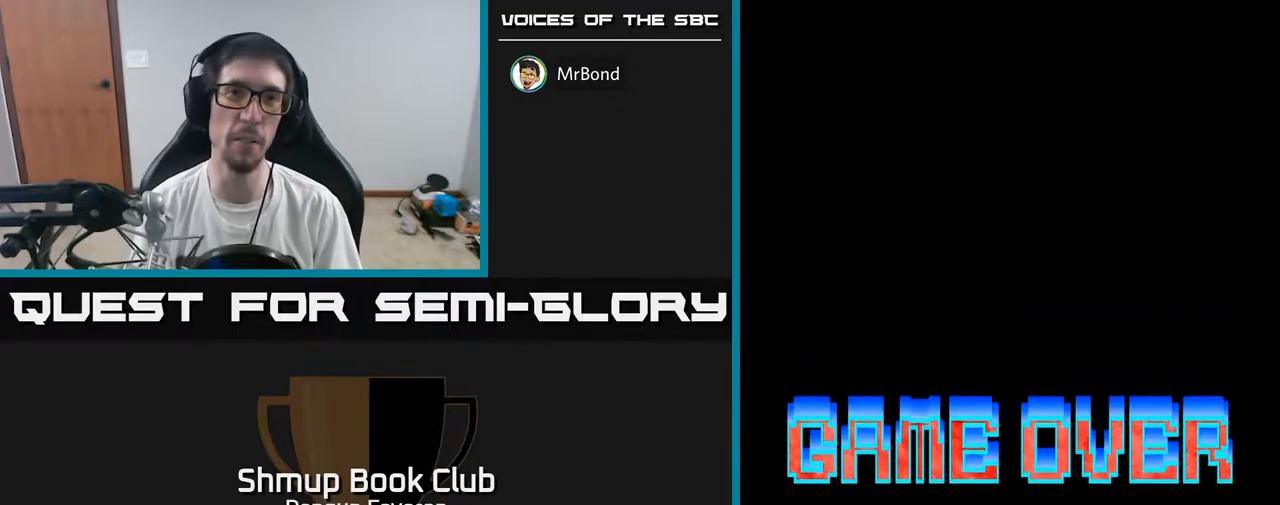
{"buttons": [], "left_stick": "center", "right_stick": "center", "events": []}
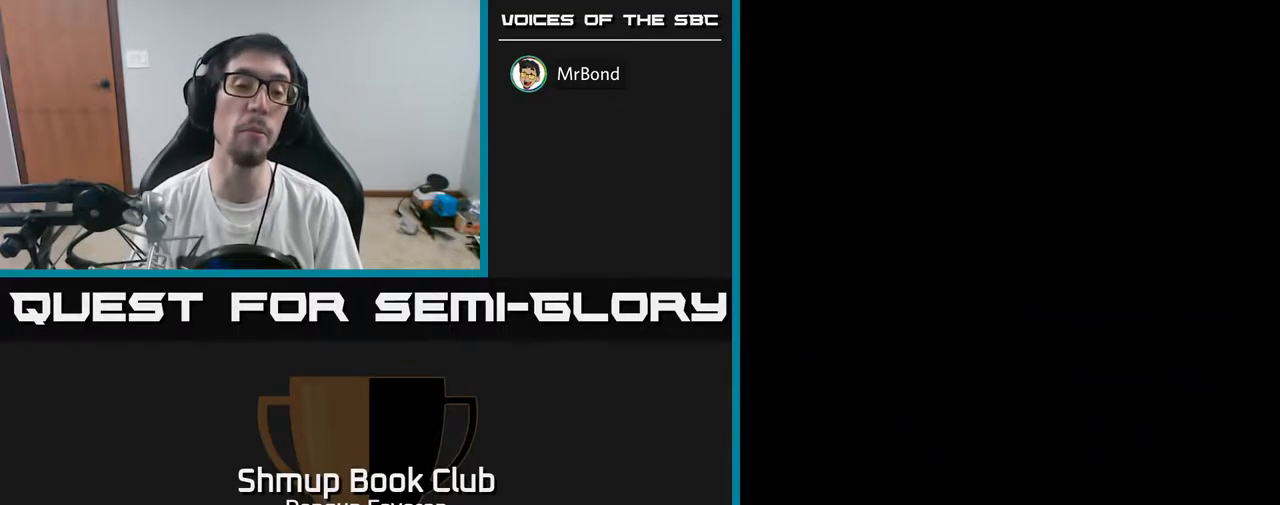
{"buttons": [], "left_stick": "center", "right_stick": "center", "events": []}
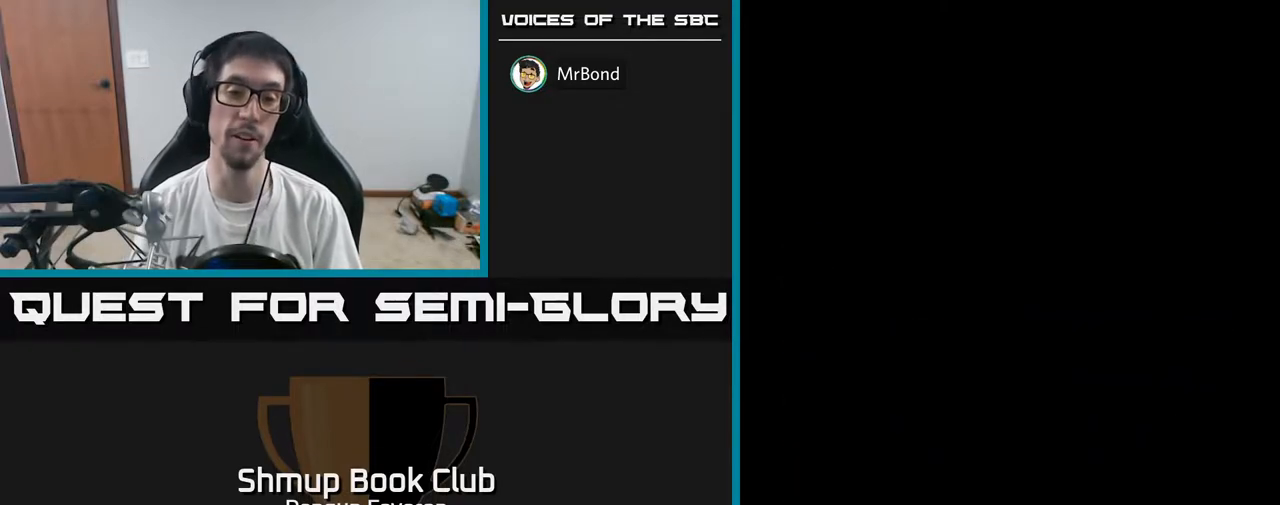
{"buttons": [], "left_stick": "center", "right_stick": "center", "events": []}
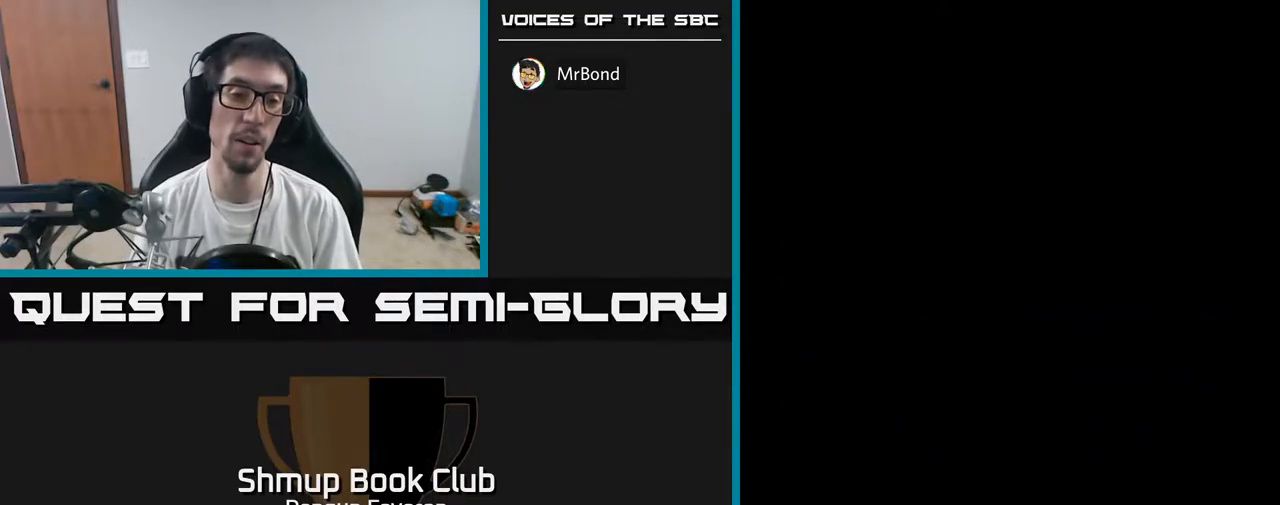
{"buttons": [], "left_stick": "center", "right_stick": "center", "events": []}
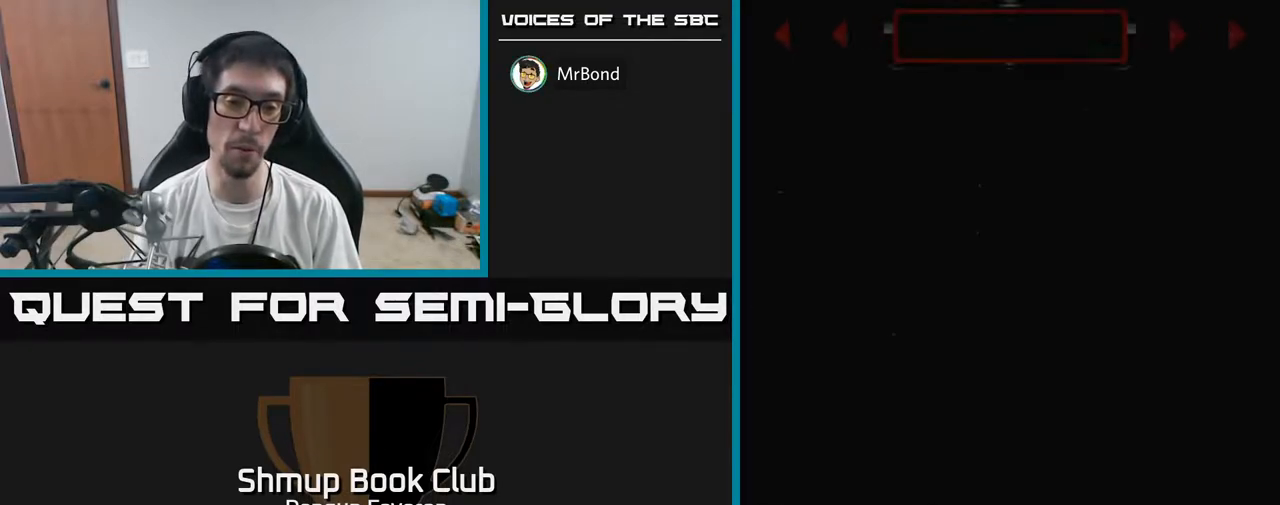
{"buttons": [], "left_stick": "center", "right_stick": "center", "events": []}
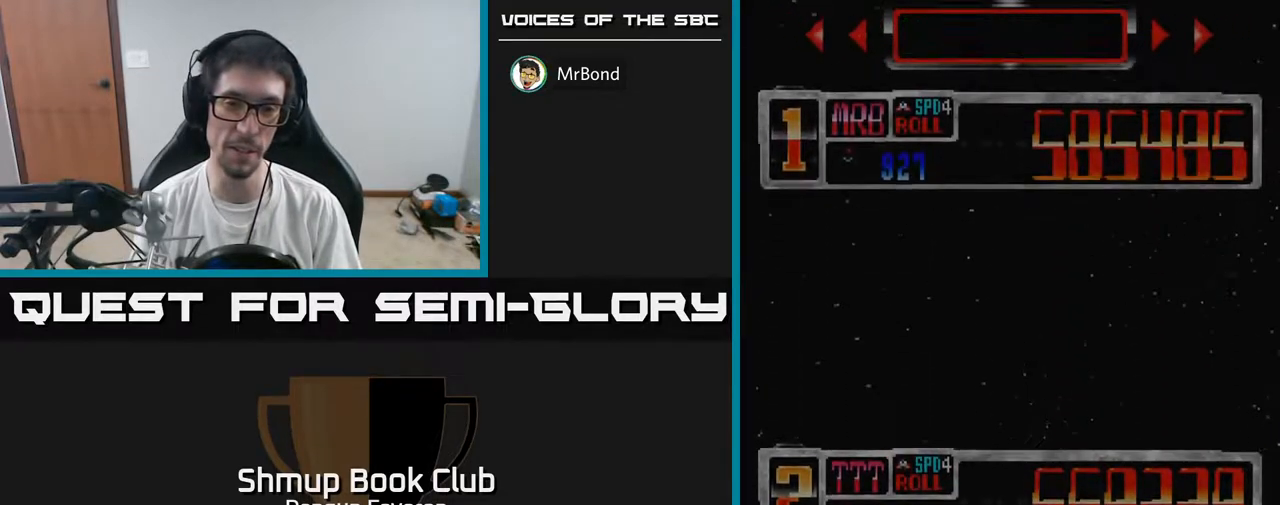
{"buttons": [], "left_stick": "center", "right_stick": "center", "events": []}
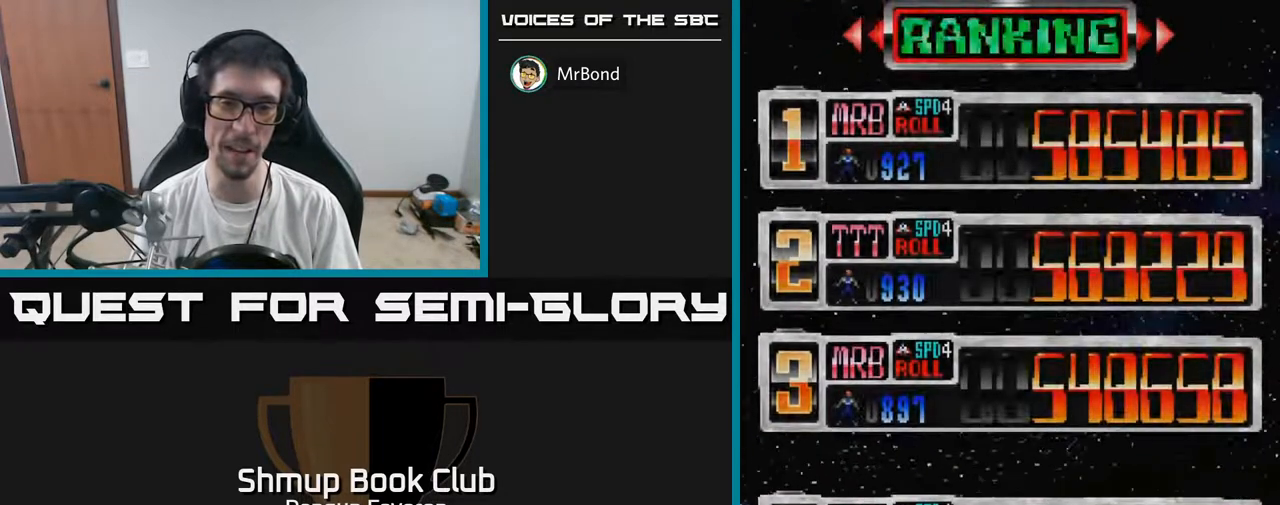
{"buttons": [], "left_stick": "center", "right_stick": "center", "events": [[183, "SELECT", "down"], [350, "SELECT", "up"]]}
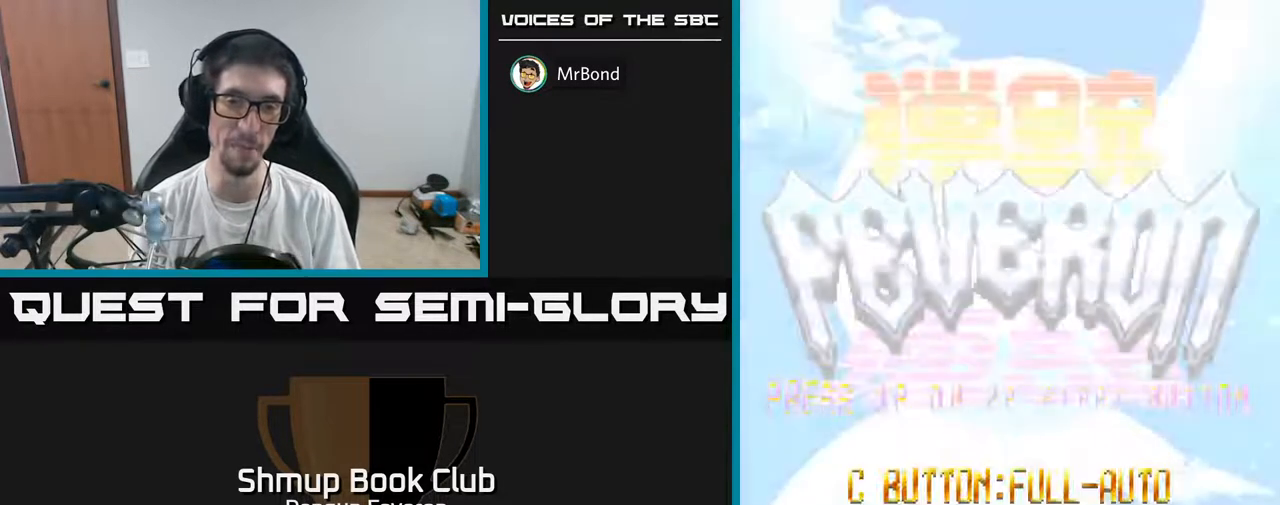
{"buttons": ["START"], "left_stick": "center", "right_stick": "center", "events": [[433, "START", "down"]]}
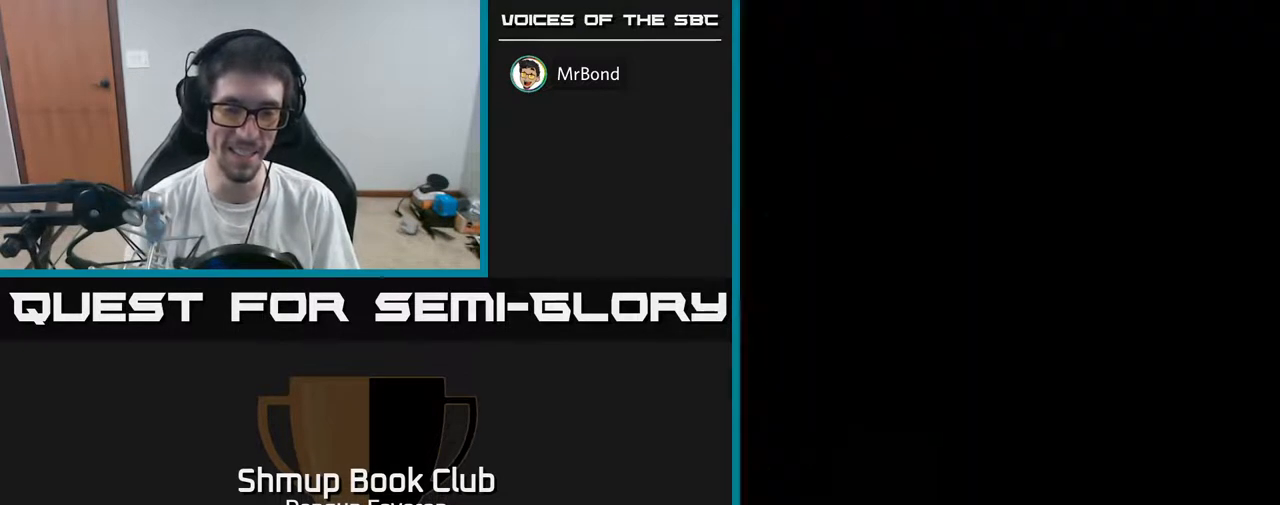
{"buttons": [], "left_stick": "center", "right_stick": "center", "events": [[83, "START", "up"]]}
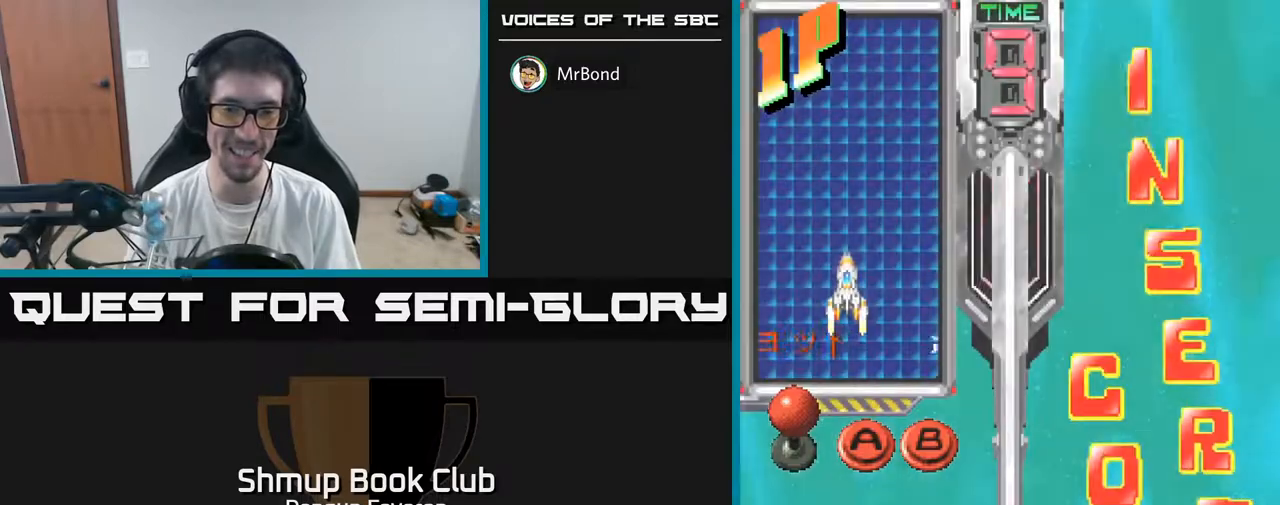
{"buttons": [], "left_stick": "center", "right_stick": "center", "events": []}
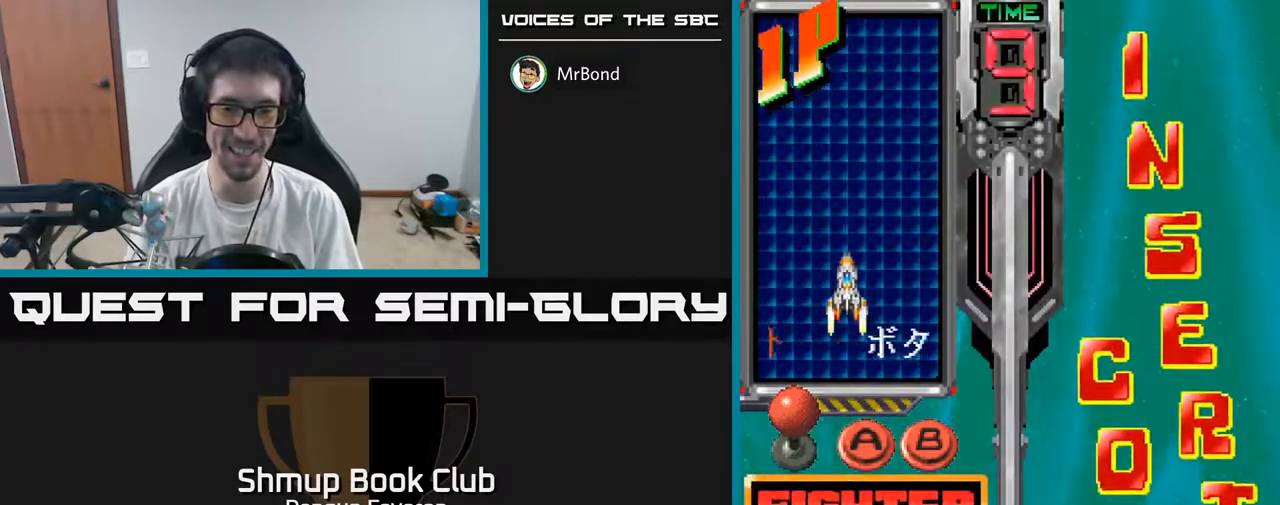
{"buttons": [], "left_stick": "center", "right_stick": "center", "events": [[217, "DPAD_RIGHT", "down"], [300, "DPAD_RIGHT", "up"], [333, "A", "down"], [450, "A", "up"]]}
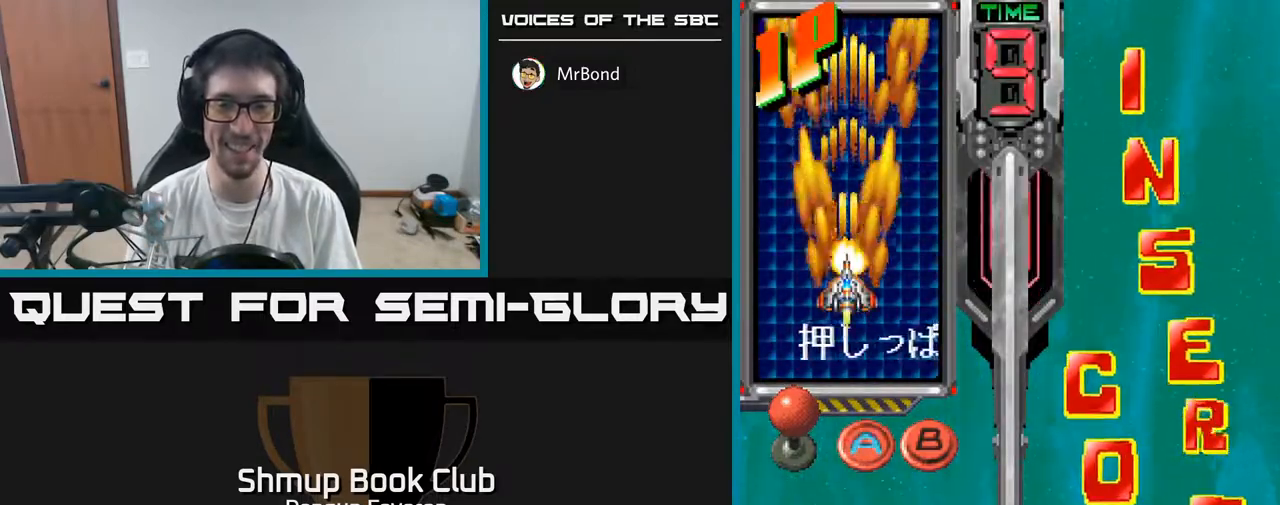
{"buttons": [], "left_stick": "center", "right_stick": "center", "events": []}
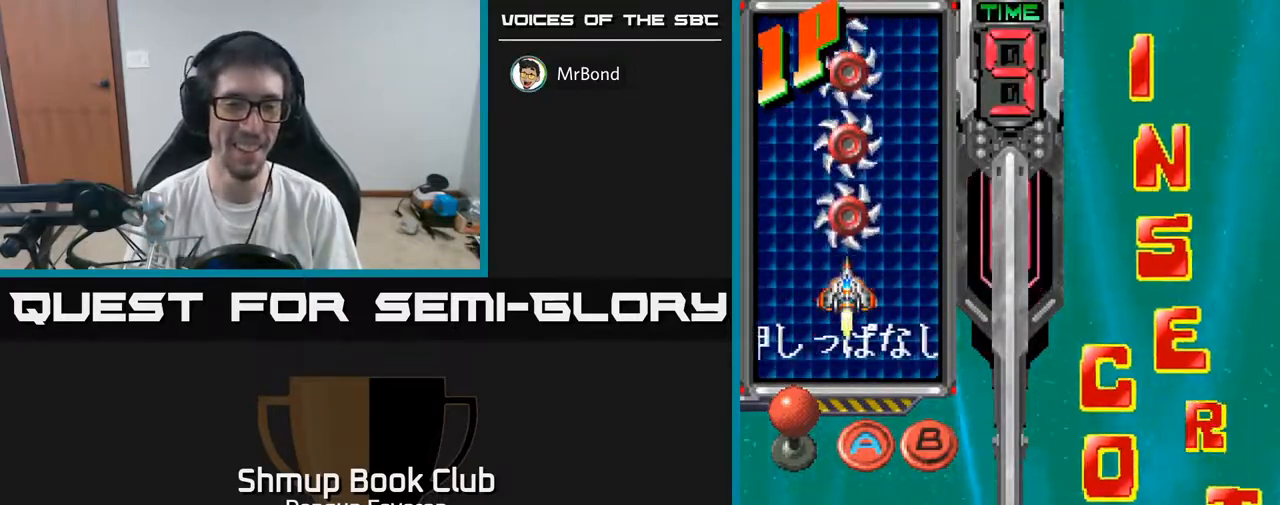
{"buttons": [], "left_stick": "center", "right_stick": "center", "events": [[433, "DPAD_RIGHT", "down"], [500, "DPAD_RIGHT", "up"]]}
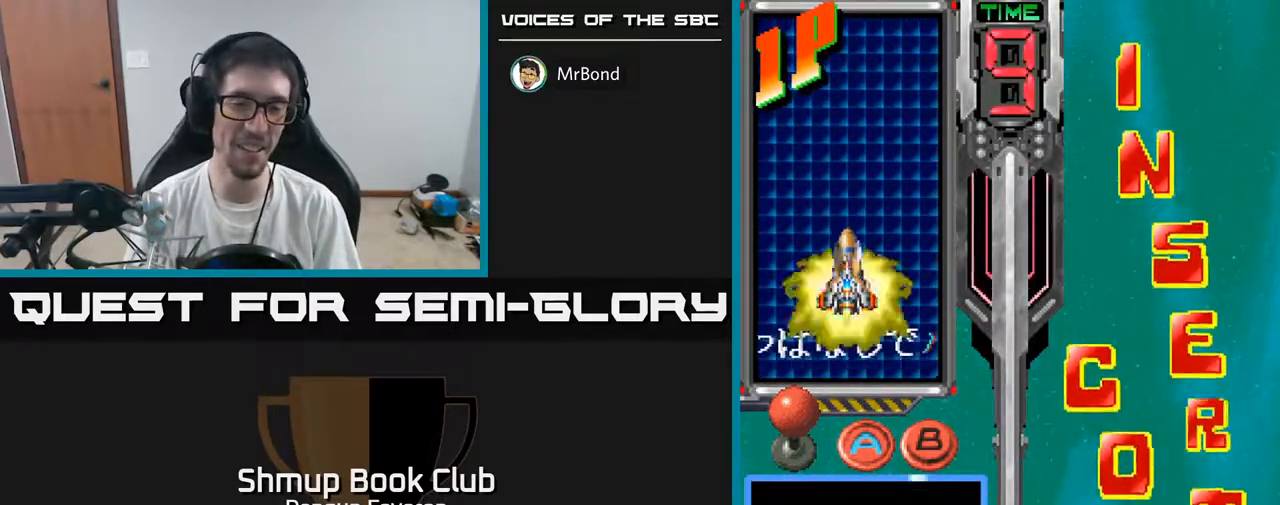
{"buttons": [], "left_stick": "center", "right_stick": "center", "events": [[117, "DPAD_RIGHT", "down"], [167, "DPAD_RIGHT", "up"], [233, "A", "down"], [333, "A", "up"]]}
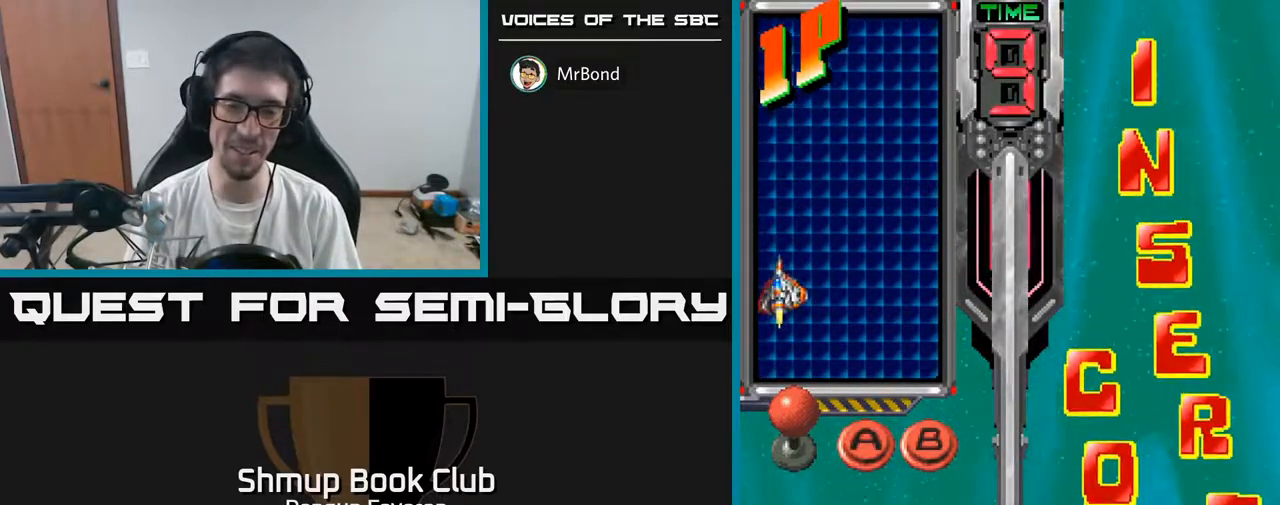
{"buttons": [], "left_stick": "center", "right_stick": "center", "events": []}
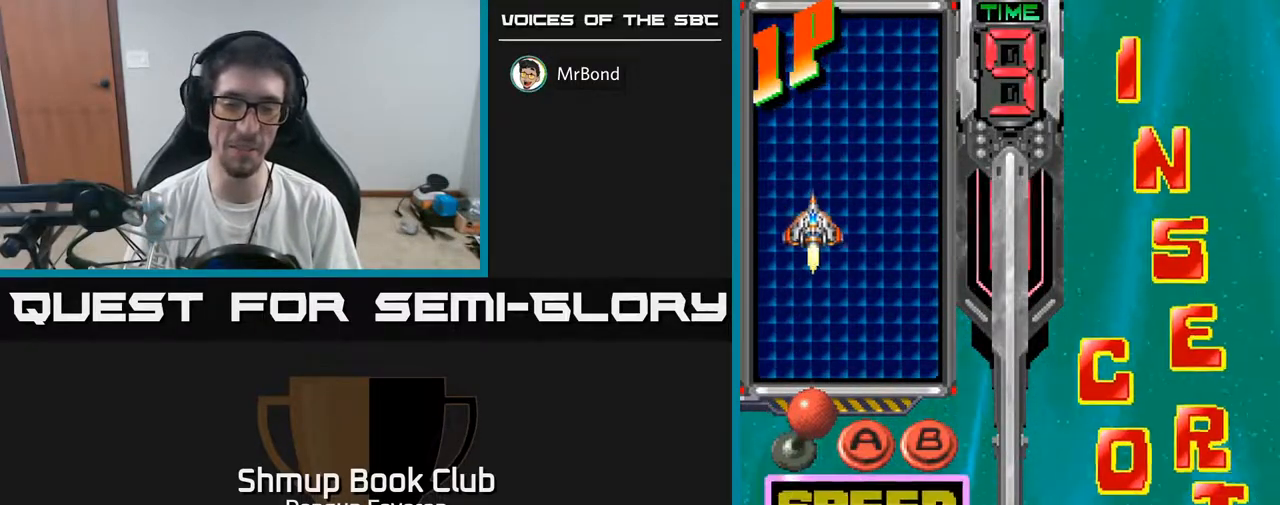
{"buttons": ["DPAD_DOWN"], "left_stick": "center", "right_stick": "center", "events": [[317, "DPAD_DOWN", "down"], [417, "DPAD_DOWN", "up"], [483, "DPAD_DOWN", "down"]]}
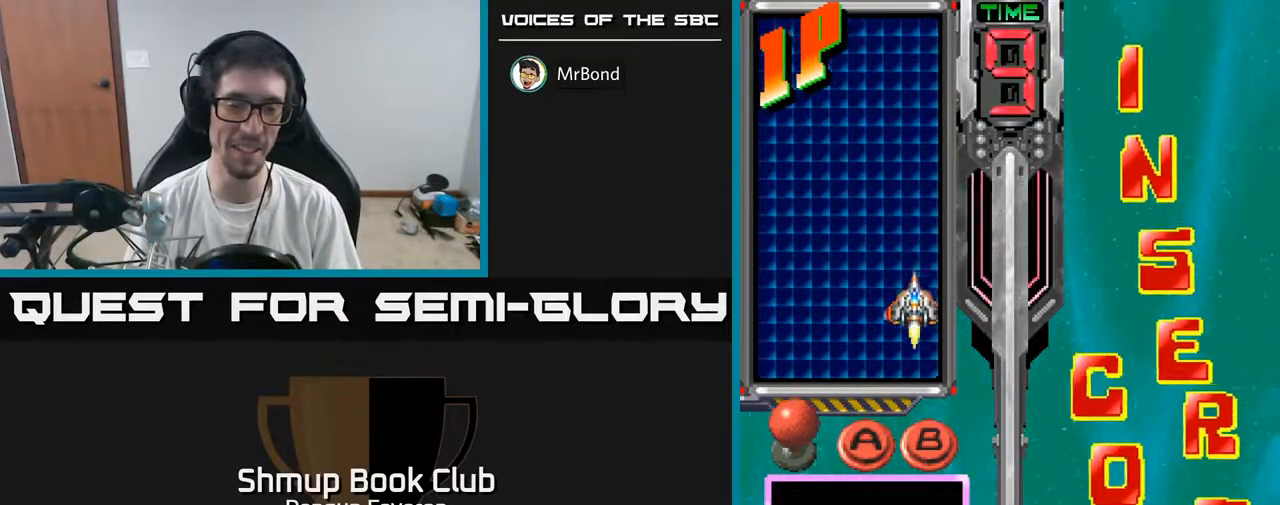
{"buttons": [], "left_stick": "center", "right_stick": "center", "events": [[83, "DPAD_DOWN", "up"], [100, "A", "down"], [200, "A", "up"]]}